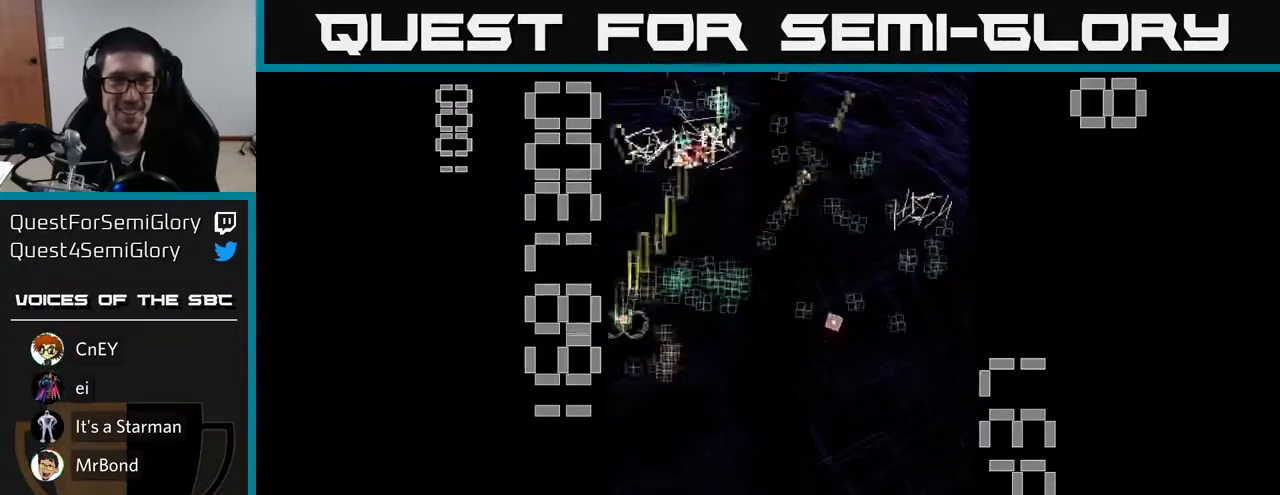
Gameplay with a controller (Xbox layout); each line is a JSON object with the inputs held at the frame after it. "events" lists button and stick changes between this image and that frame as [ms after this image, input, new state], when the widget could be followed in between. Not read: L3 R3 right_stick.
{"buttons": ["R2", "DPAD_RIGHT"], "left_stick": "center", "events": [[33, "DPAD_RIGHT", "down"], [67, "DPAD_UP", "up"], [183, "DPAD_DOWN", "down"], [333, "DPAD_DOWN", "up"]]}
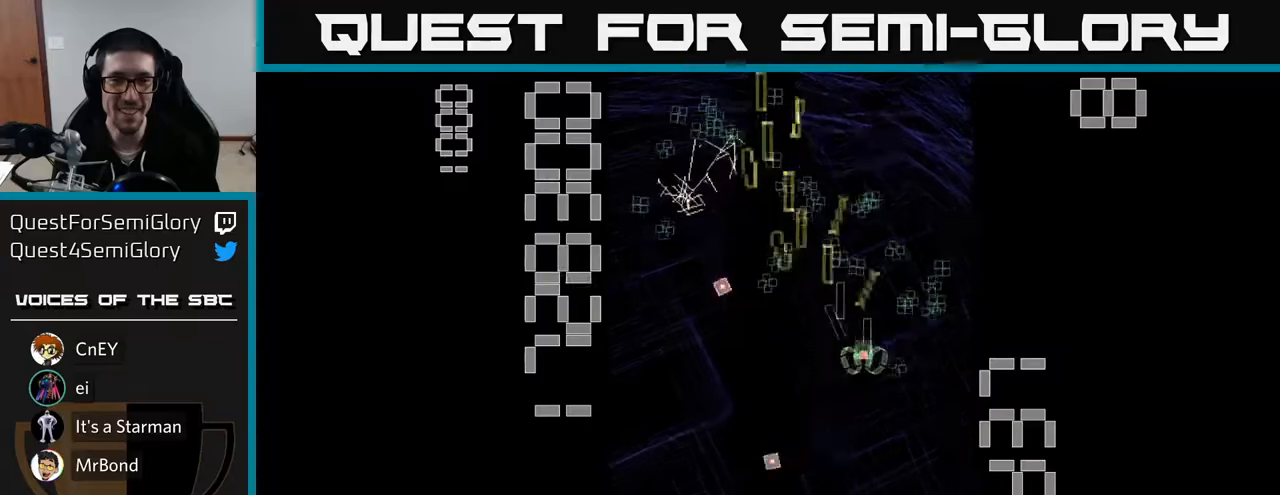
{"buttons": ["R2", "DPAD_LEFT"], "left_stick": "center", "events": [[83, "DPAD_RIGHT", "up"], [100, "DPAD_UP", "down"], [150, "DPAD_LEFT", "down"], [200, "DPAD_UP", "up"], [333, "DPAD_DOWN", "down"], [400, "DPAD_DOWN", "up"]]}
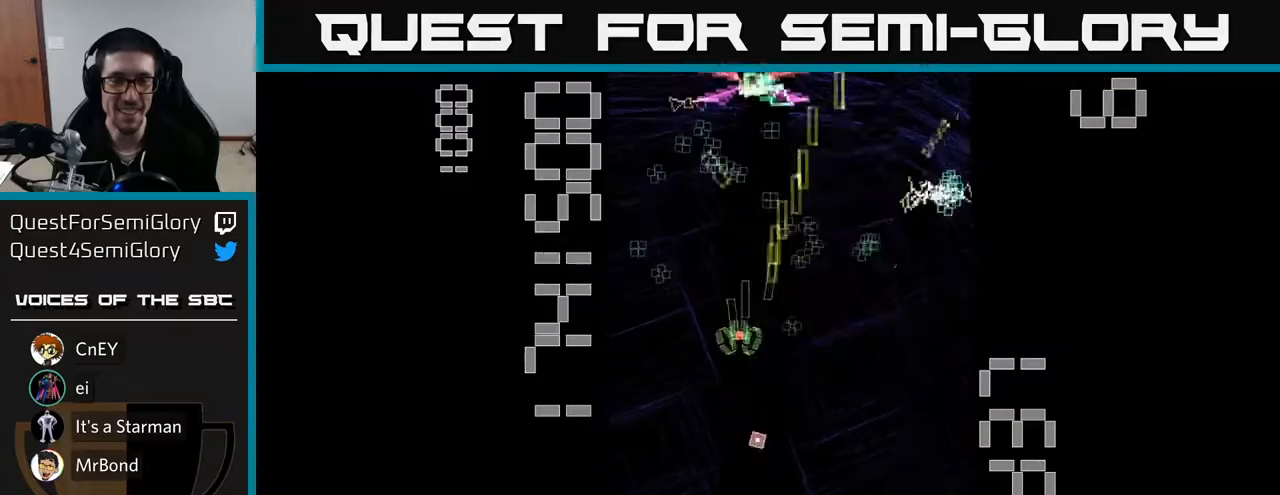
{"buttons": ["X", "R2", "DPAD_DOWN", "DPAD_RIGHT"], "left_stick": "center", "events": [[67, "DPAD_UP", "down"], [133, "DPAD_LEFT", "up"], [200, "DPAD_RIGHT", "down"], [250, "DPAD_UP", "up"], [250, "X", "down"], [383, "DPAD_DOWN", "down"]]}
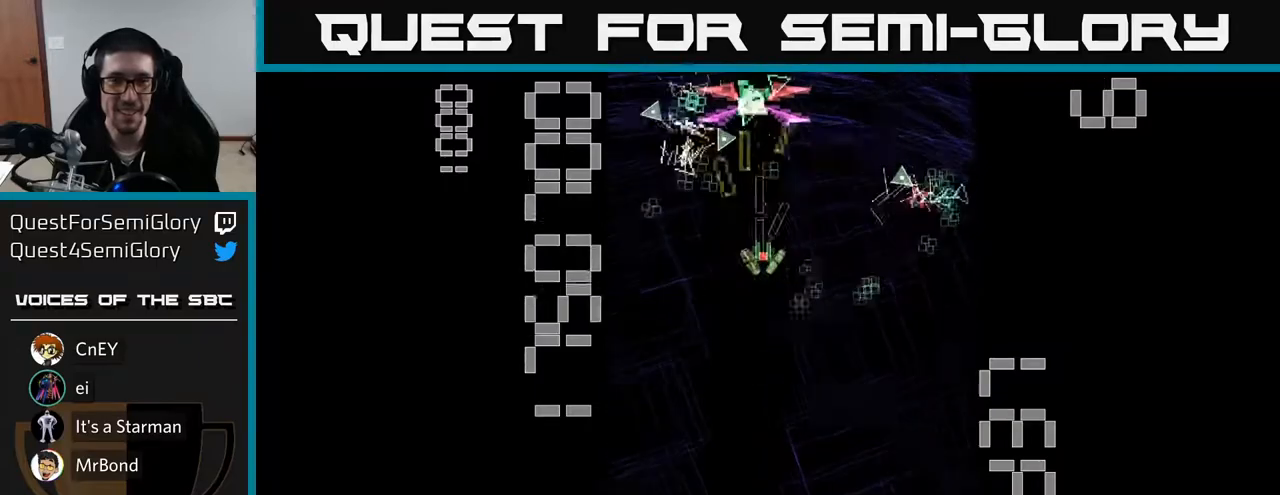
{"buttons": ["R2", "DPAD_RIGHT"], "left_stick": "center", "events": [[100, "DPAD_RIGHT", "up"], [117, "DPAD_DOWN", "up"], [150, "DPAD_LEFT", "down"], [283, "DPAD_DOWN", "down"], [283, "DPAD_LEFT", "up"], [317, "X", "up"], [350, "DPAD_RIGHT", "down"], [433, "DPAD_DOWN", "up"]]}
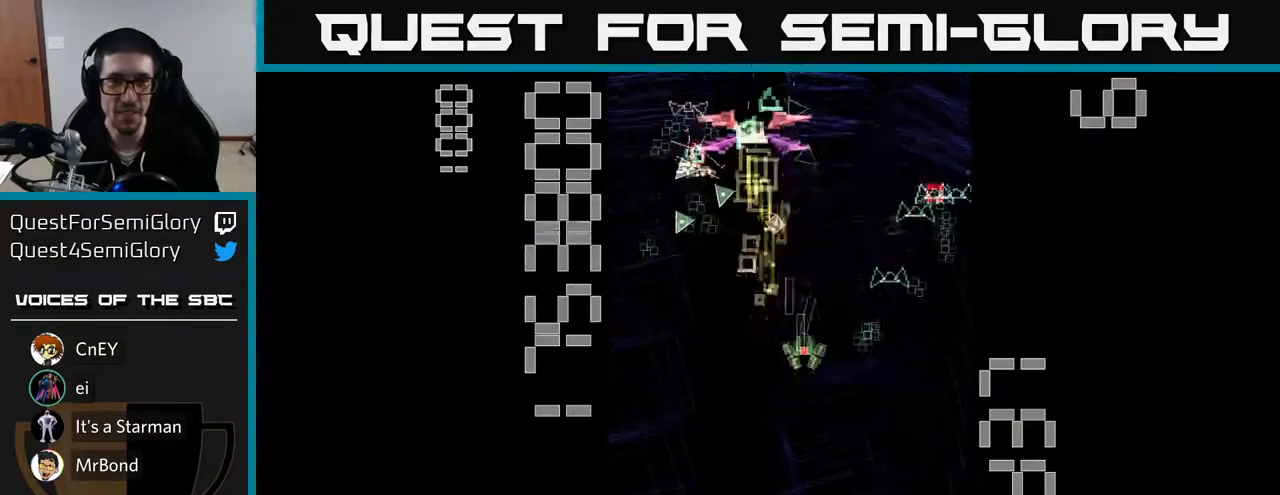
{"buttons": ["R2", "DPAD_LEFT"], "left_stick": "center", "events": [[167, "DPAD_DOWN", "down"], [167, "DPAD_RIGHT", "up"], [283, "DPAD_LEFT", "down"], [317, "DPAD_DOWN", "up"]]}
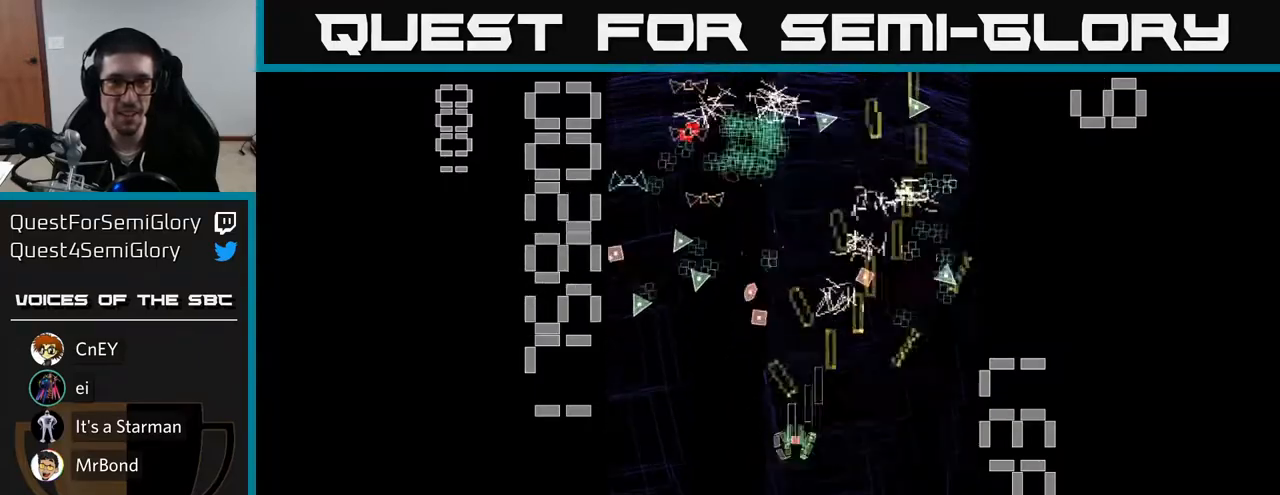
{"buttons": ["R2", "DPAD_DOWN"], "left_stick": "center", "events": [[100, "DPAD_DOWN", "down"], [133, "DPAD_LEFT", "up"], [183, "DPAD_RIGHT", "down"], [217, "DPAD_DOWN", "up"], [367, "DPAD_DOWN", "down"], [483, "DPAD_RIGHT", "up"]]}
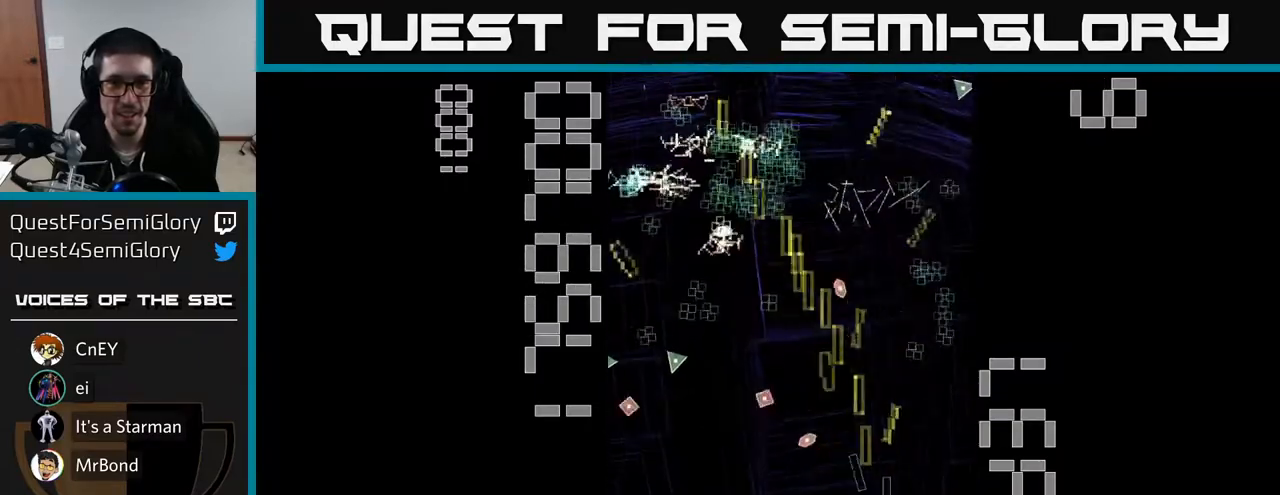
{"buttons": ["R2", "DPAD_UP", "DPAD_LEFT"], "left_stick": "center", "events": [[33, "DPAD_LEFT", "down"], [67, "DPAD_DOWN", "up"], [233, "DPAD_UP", "down"], [267, "DPAD_LEFT", "up"], [317, "DPAD_RIGHT", "down"], [417, "DPAD_RIGHT", "up"], [483, "DPAD_LEFT", "down"]]}
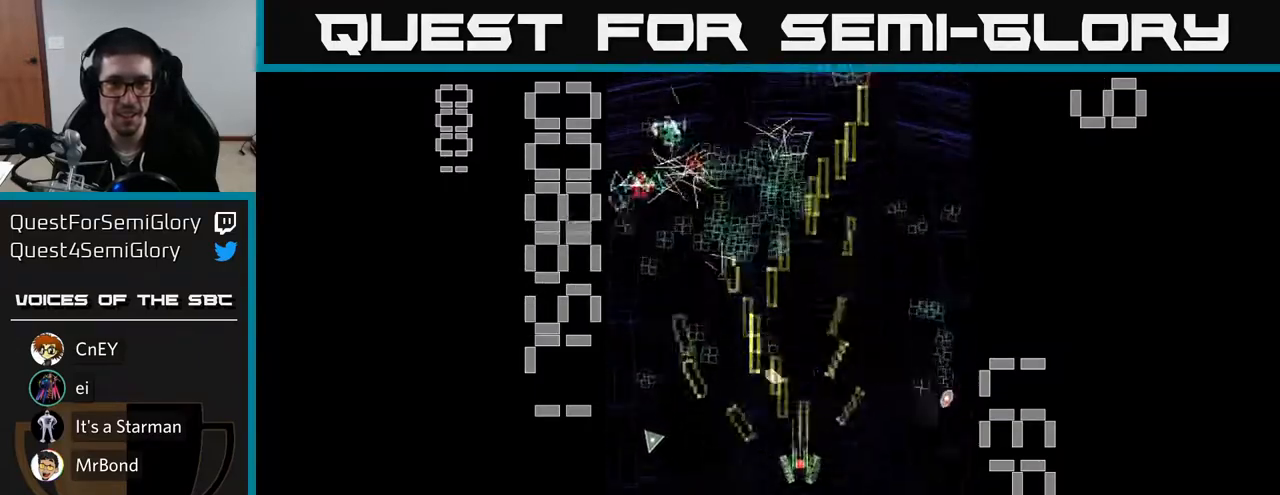
{"buttons": ["R2", "DPAD_DOWN"], "left_stick": "center", "events": [[150, "DPAD_UP", "up"], [250, "DPAD_LEFT", "up"], [283, "DPAD_RIGHT", "down"], [400, "DPAD_DOWN", "down"], [483, "DPAD_RIGHT", "up"]]}
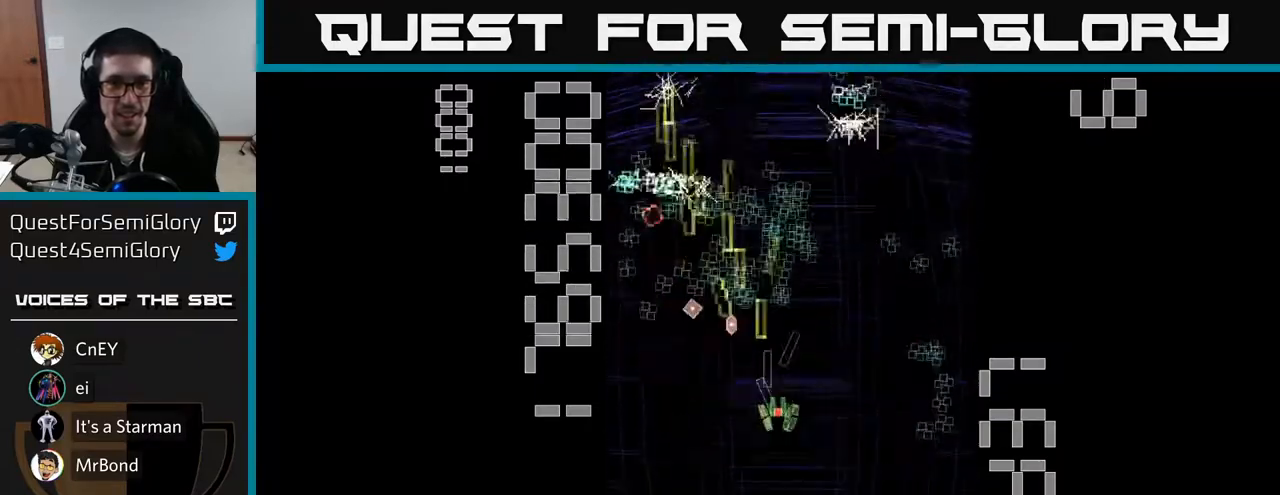
{"buttons": ["R2", "DPAD_RIGHT"], "left_stick": "center", "events": [[67, "DPAD_LEFT", "down"], [83, "DPAD_DOWN", "up"], [233, "DPAD_UP", "down"], [300, "DPAD_LEFT", "up"], [333, "DPAD_RIGHT", "down"], [383, "DPAD_UP", "up"]]}
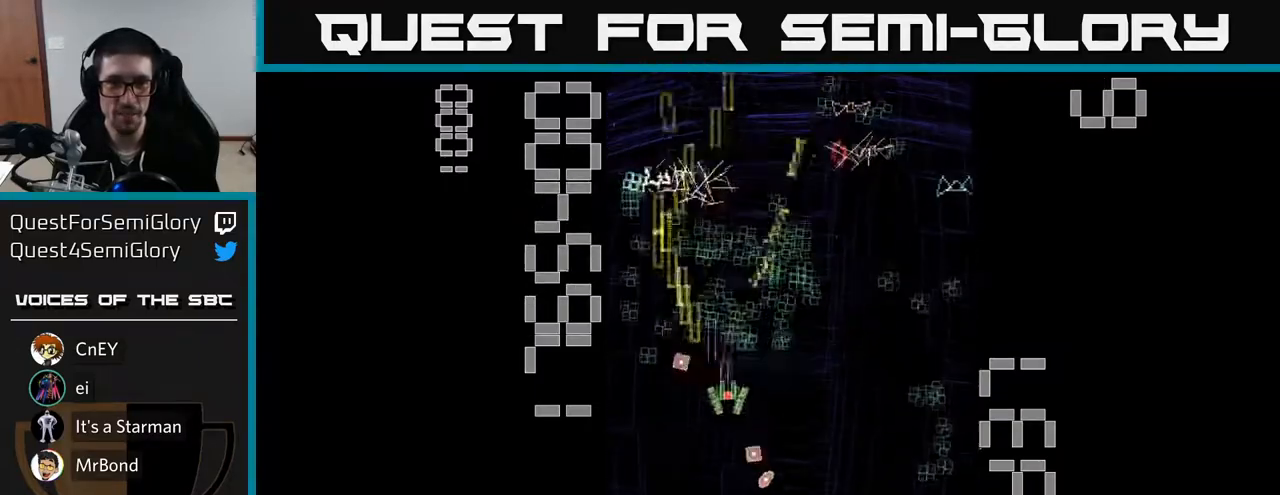
{"buttons": ["R2", "DPAD_UP"], "left_stick": "center", "events": [[183, "DPAD_DOWN", "down"], [433, "DPAD_DOWN", "up"], [433, "DPAD_RIGHT", "up"], [467, "DPAD_UP", "down"]]}
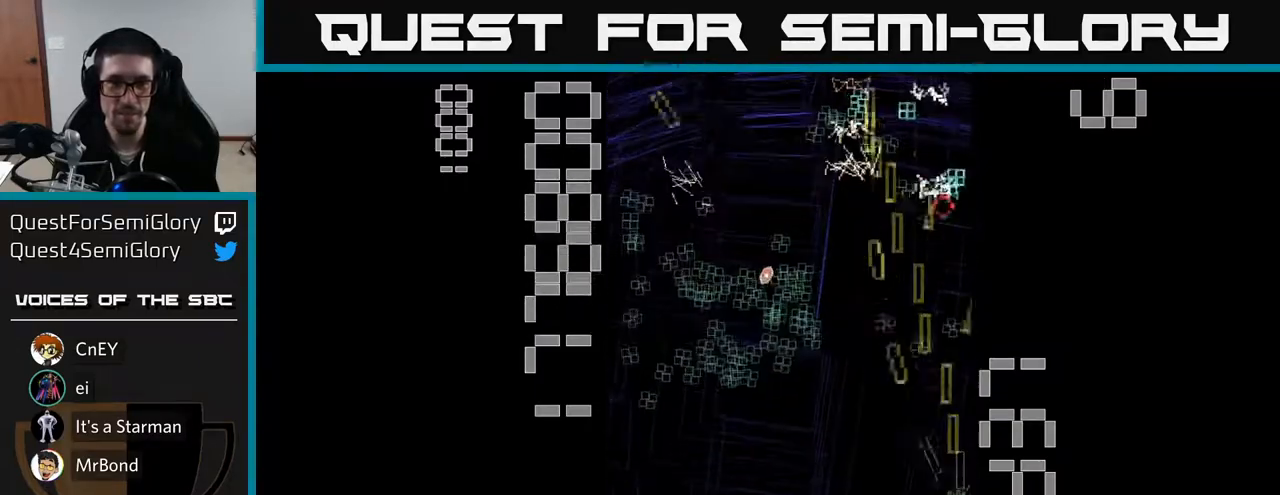
{"buttons": ["R2", "DPAD_LEFT"], "left_stick": "center", "events": [[217, "DPAD_LEFT", "down"], [250, "DPAD_UP", "up"]]}
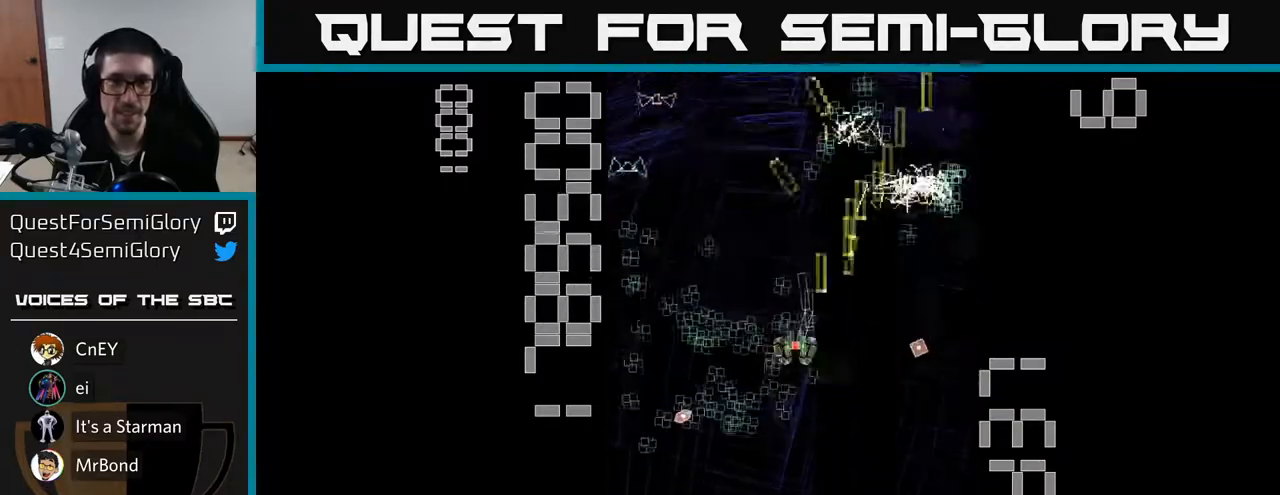
{"buttons": ["R2", "DPAD_UP"], "left_stick": "center", "events": [[50, "DPAD_DOWN", "down"], [83, "DPAD_LEFT", "up"], [217, "DPAD_LEFT", "down"], [250, "DPAD_DOWN", "up"], [383, "DPAD_UP", "down"], [417, "DPAD_LEFT", "up"]]}
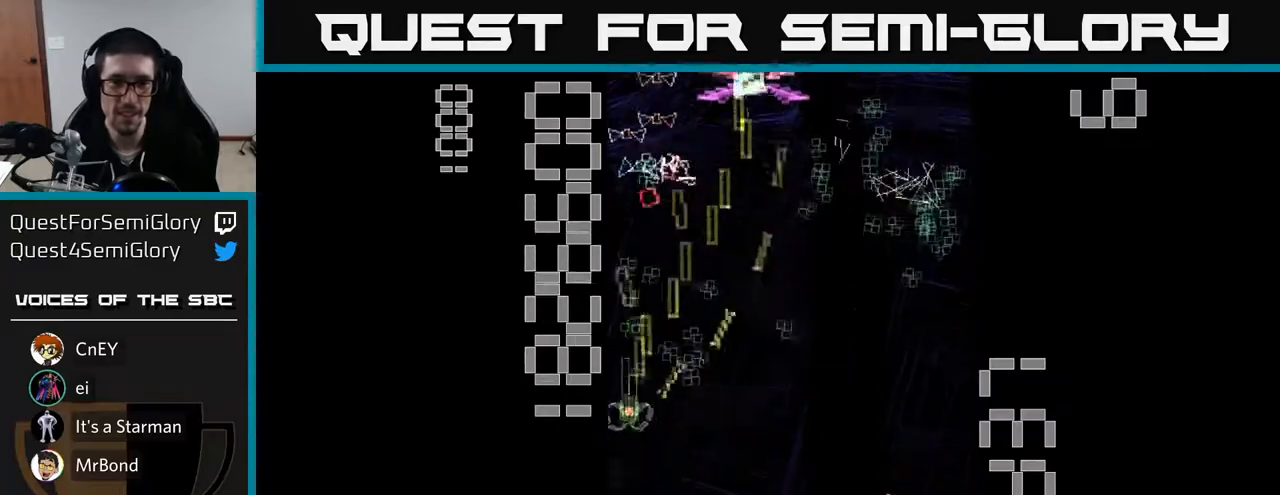
{"buttons": ["X", "R2", "DPAD_RIGHT"], "left_stick": "center", "events": [[133, "DPAD_RIGHT", "down"], [133, "DPAD_UP", "up"], [233, "DPAD_DOWN", "down"], [417, "X", "down"], [500, "DPAD_DOWN", "up"]]}
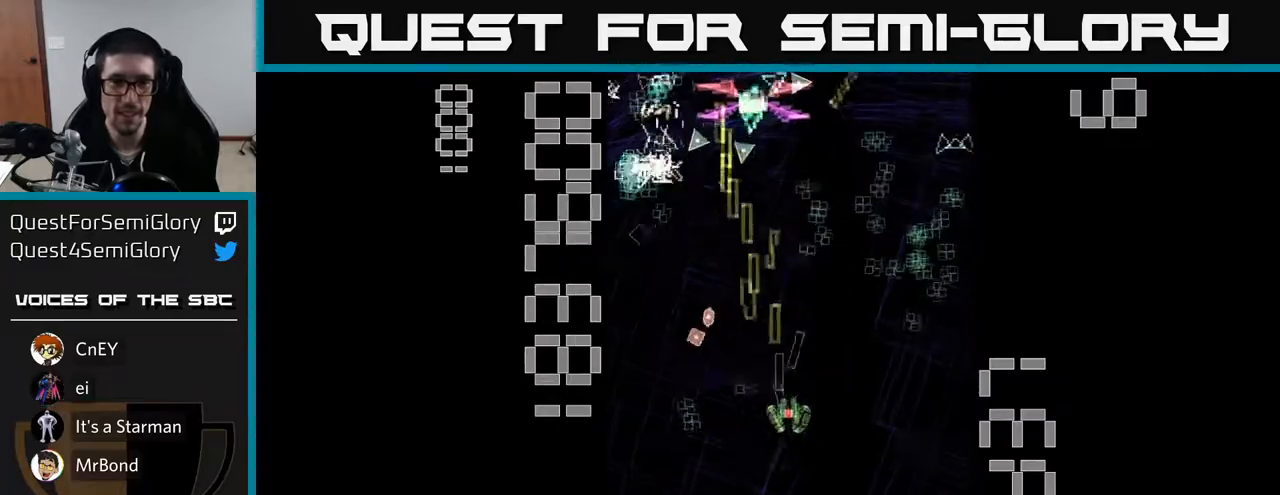
{"buttons": ["X", "R2", "DPAD_DOWN", "DPAD_LEFT"], "left_stick": "center", "events": [[133, "DPAD_RIGHT", "up"], [167, "DPAD_UP", "down"], [267, "DPAD_LEFT", "down"], [367, "DPAD_UP", "up"], [500, "DPAD_DOWN", "down"]]}
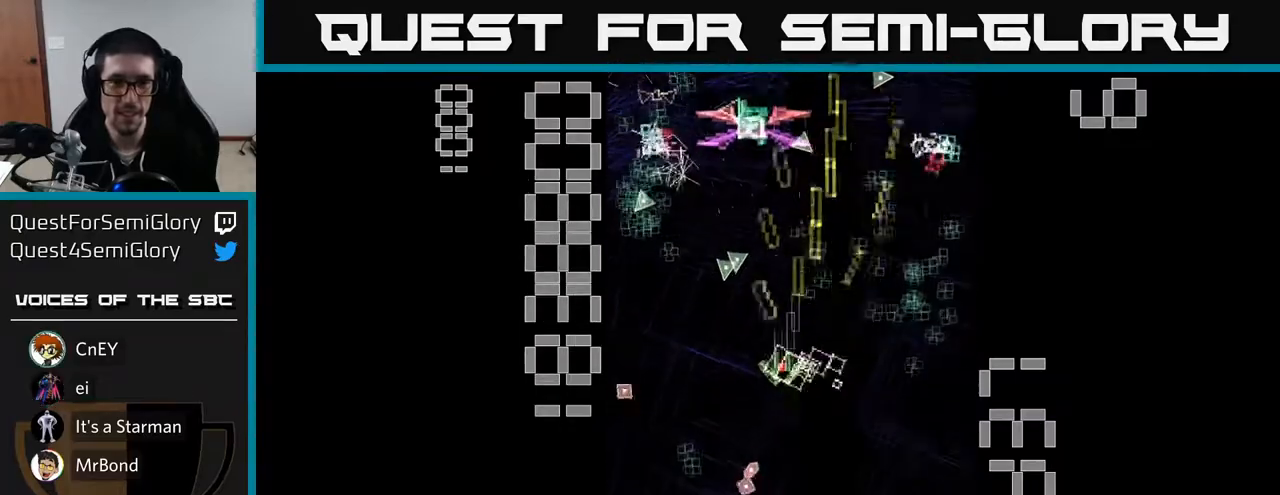
{"buttons": ["R2", "DPAD_DOWN", "DPAD_RIGHT"], "left_stick": "center", "events": [[33, "DPAD_LEFT", "up"], [133, "DPAD_LEFT", "down"], [183, "X", "up"], [317, "DPAD_LEFT", "up"], [400, "DPAD_RIGHT", "down"]]}
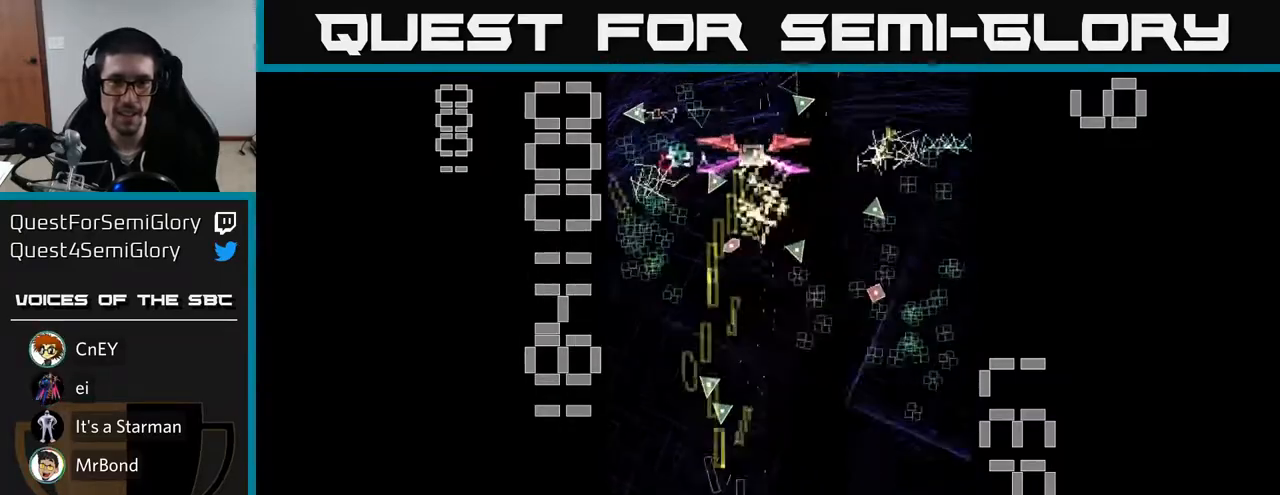
{"buttons": ["R2", "DPAD_UP", "DPAD_LEFT"], "left_stick": "center", "events": [[17, "DPAD_DOWN", "up"], [367, "DPAD_RIGHT", "up"], [383, "DPAD_UP", "down"], [483, "DPAD_LEFT", "down"]]}
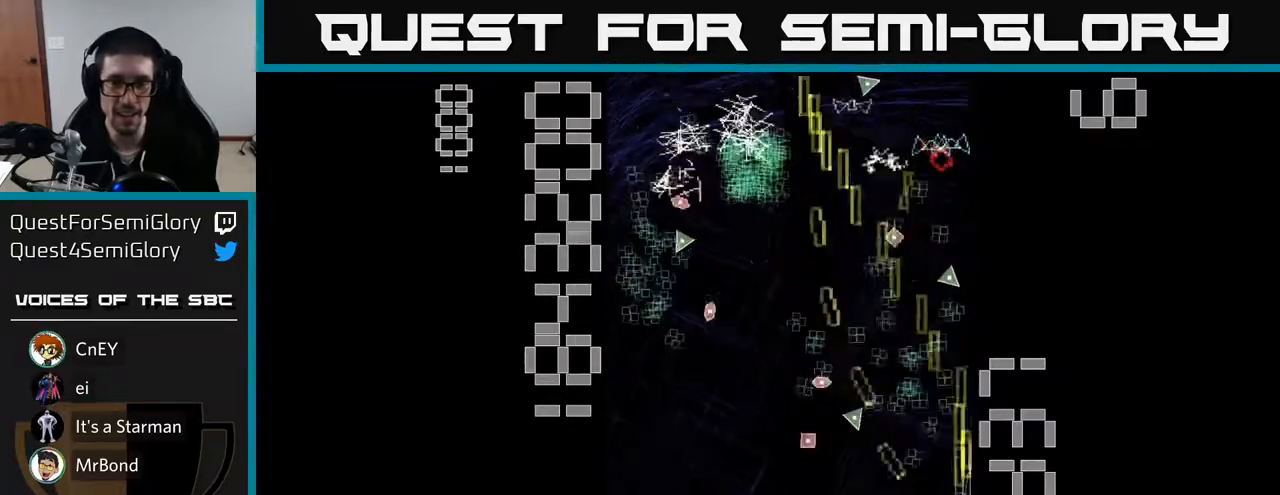
{"buttons": ["R2", "DPAD_RIGHT"], "left_stick": "center", "events": [[67, "DPAD_LEFT", "up"], [200, "DPAD_LEFT", "down"], [233, "DPAD_UP", "up"], [300, "DPAD_DOWN", "down"], [350, "DPAD_LEFT", "up"], [433, "DPAD_RIGHT", "down"], [450, "DPAD_DOWN", "up"]]}
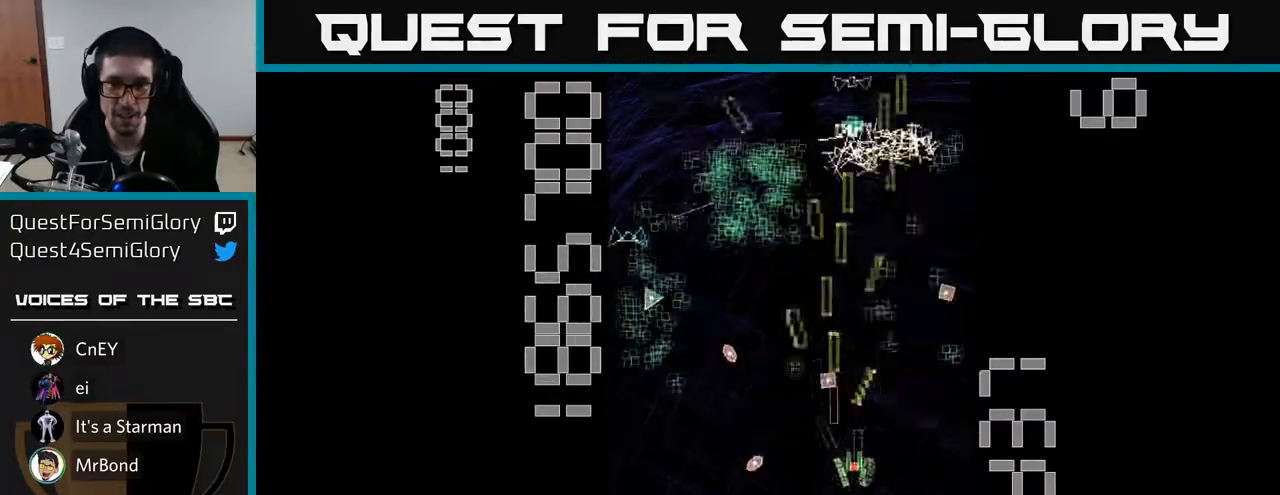
{"buttons": ["R2", "DPAD_DOWN", "DPAD_LEFT"], "left_stick": "center", "events": [[83, "DPAD_RIGHT", "up"], [100, "DPAD_UP", "down"], [133, "DPAD_LEFT", "down"], [317, "DPAD_UP", "up"], [417, "DPAD_DOWN", "down"]]}
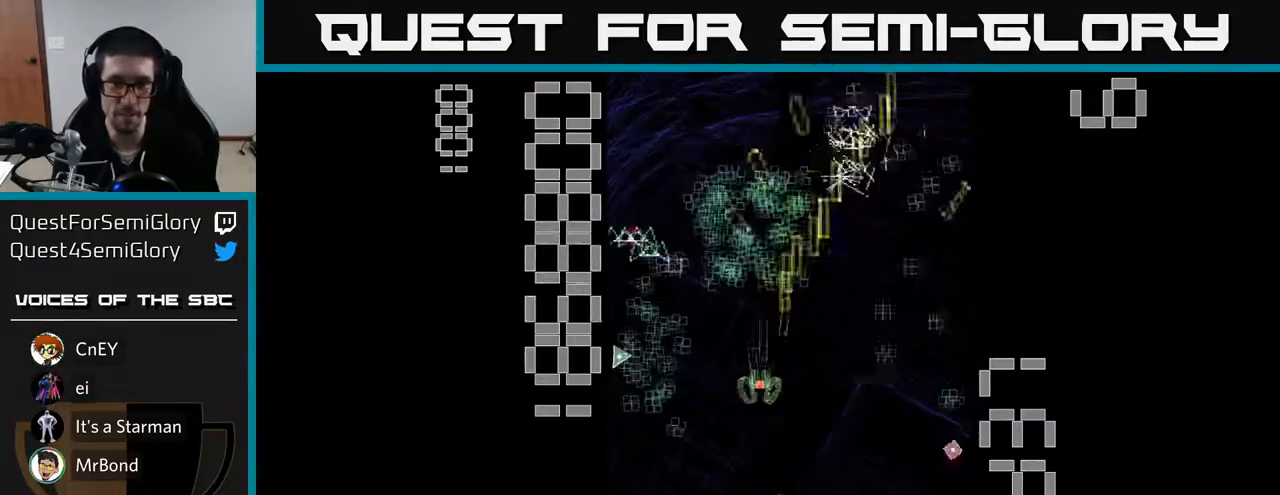
{"buttons": ["R2", "DPAD_DOWN"], "left_stick": "center", "events": [[100, "DPAD_DOWN", "up"], [183, "DPAD_UP", "down"], [250, "DPAD_LEFT", "up"], [300, "DPAD_RIGHT", "down"], [350, "DPAD_UP", "up"], [383, "DPAD_DOWN", "down"], [383, "DPAD_RIGHT", "up"]]}
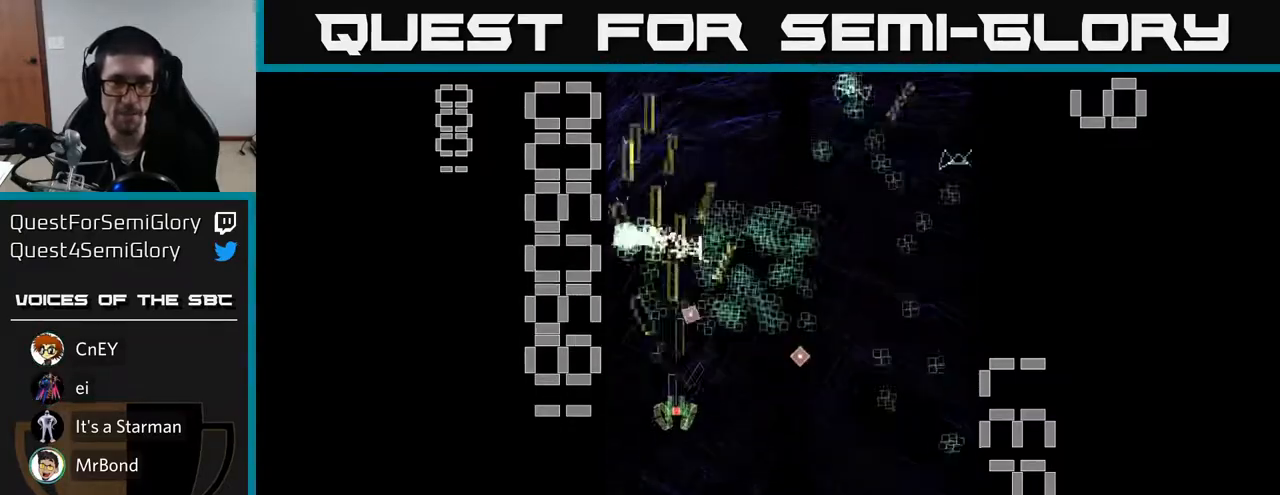
{"buttons": ["R2", "DPAD_UP"], "left_stick": "center", "events": [[133, "DPAD_RIGHT", "down"], [167, "DPAD_DOWN", "up"], [467, "DPAD_UP", "down"], [483, "DPAD_RIGHT", "up"]]}
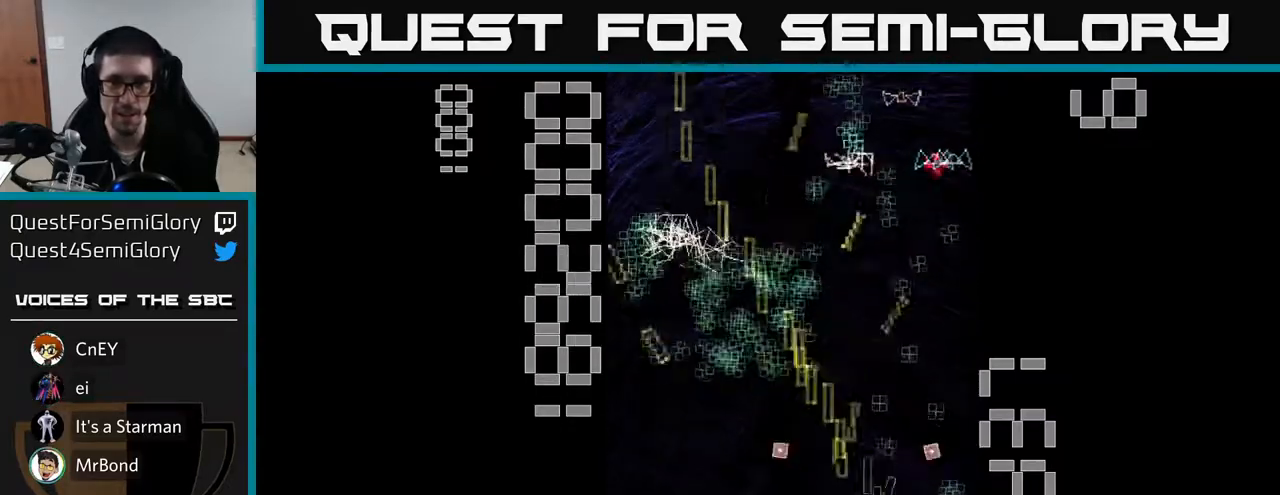
{"buttons": ["R2", "DPAD_UP", "DPAD_LEFT"], "left_stick": "center", "events": [[150, "DPAD_UP", "up"], [183, "DPAD_RIGHT", "down"], [233, "DPAD_DOWN", "down"], [250, "DPAD_RIGHT", "up"], [417, "DPAD_DOWN", "up"], [433, "DPAD_LEFT", "down"], [450, "DPAD_UP", "down"]]}
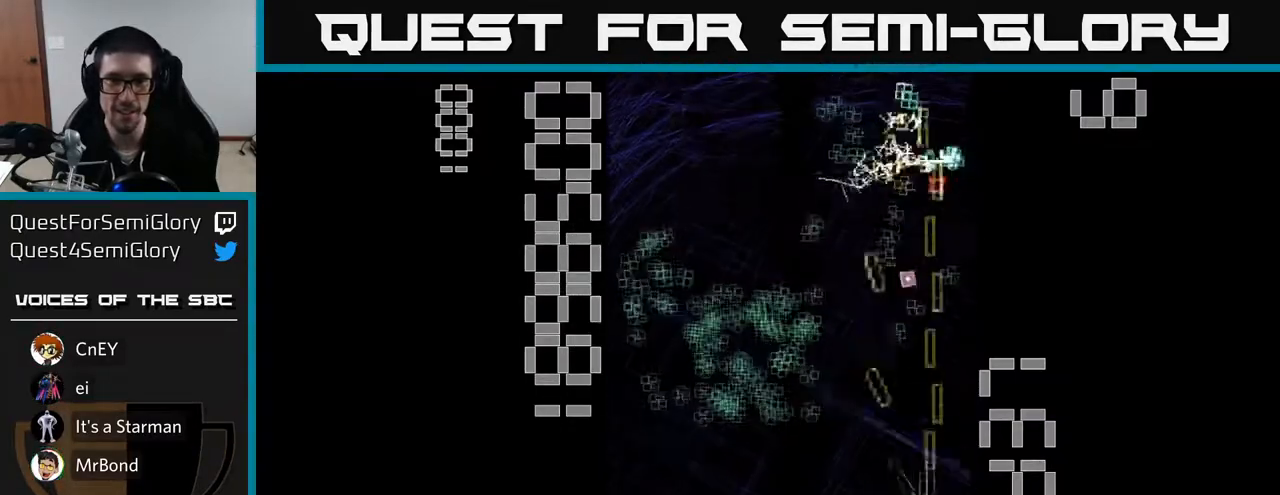
{"buttons": ["R2", "DPAD_UP", "DPAD_LEFT"], "left_stick": "center", "events": [[183, "DPAD_UP", "up"], [250, "DPAD_DOWN", "down"], [383, "DPAD_DOWN", "up"], [417, "DPAD_UP", "down"]]}
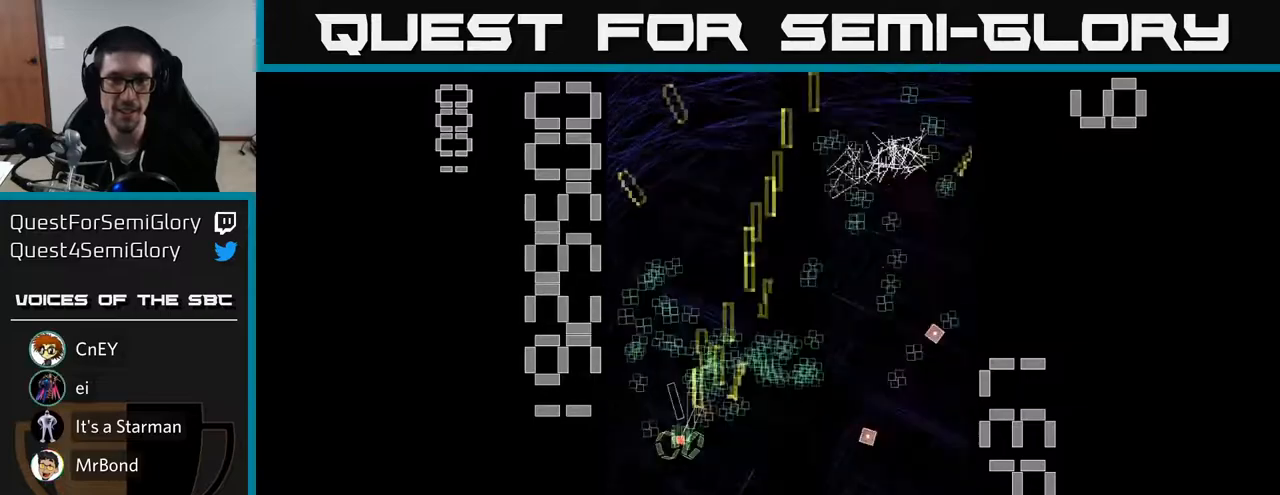
{"buttons": ["R2", "DPAD_UP", "DPAD_LEFT"], "left_stick": "center", "events": [[83, "DPAD_LEFT", "up"], [117, "DPAD_RIGHT", "down"], [133, "DPAD_UP", "up"], [233, "DPAD_DOWN", "down"], [367, "DPAD_DOWN", "up"], [433, "DPAD_RIGHT", "up"], [433, "DPAD_UP", "down"], [467, "DPAD_LEFT", "down"]]}
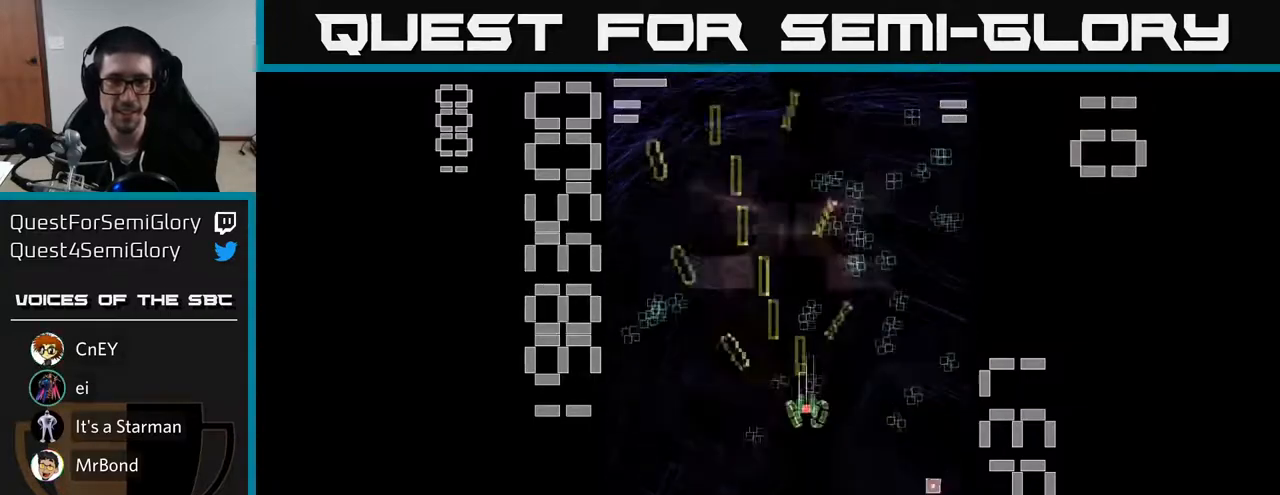
{"buttons": ["R2", "DPAD_RIGHT"], "left_stick": "center", "events": [[50, "DPAD_UP", "up"], [200, "DPAD_UP", "down"], [233, "DPAD_LEFT", "up"], [267, "DPAD_RIGHT", "down"], [267, "DPAD_UP", "up"]]}
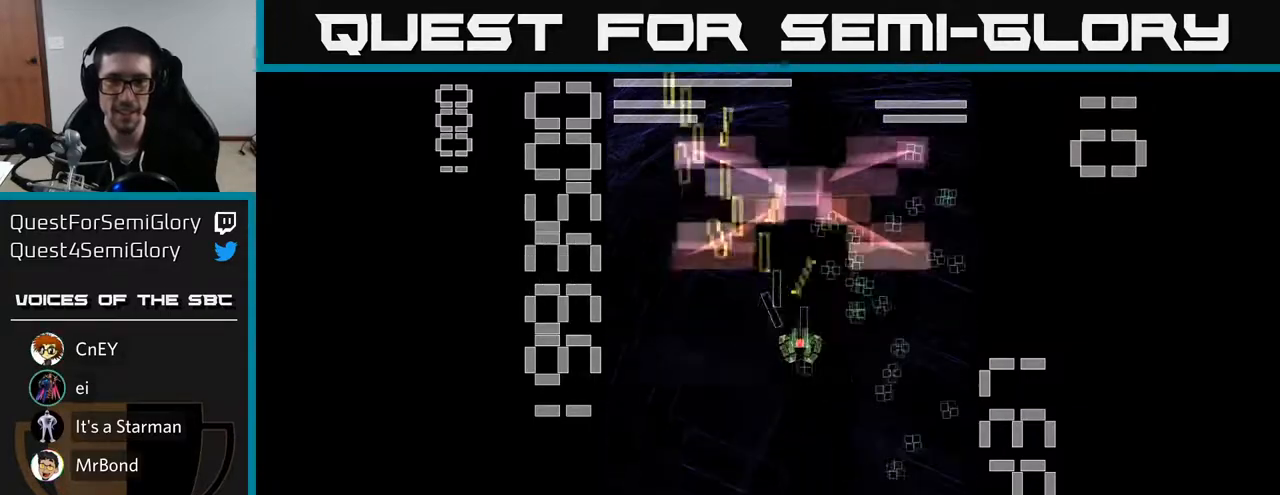
{"buttons": ["X", "R2", "DPAD_DOWN", "DPAD_RIGHT"], "left_stick": "center", "events": [[133, "DPAD_RIGHT", "up"], [150, "DPAD_UP", "down"], [200, "DPAD_LEFT", "down"], [317, "DPAD_LEFT", "up"], [333, "DPAD_UP", "up"], [350, "DPAD_RIGHT", "down"], [433, "X", "down"], [500, "DPAD_DOWN", "down"]]}
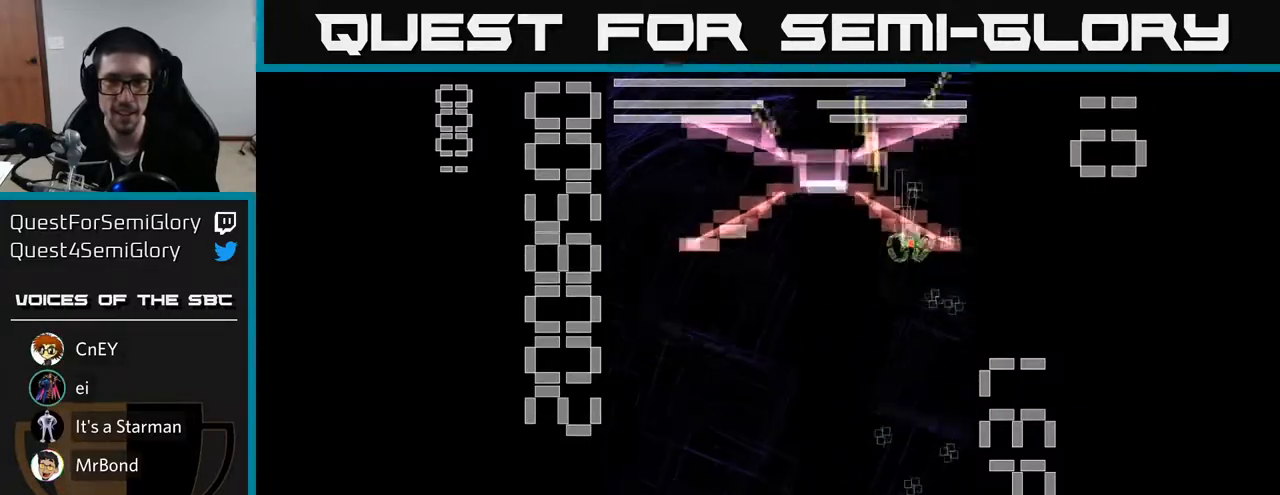
{"buttons": ["X", "R2", "DPAD_DOWN"], "left_stick": "center", "events": [[17, "DPAD_RIGHT", "up"]]}
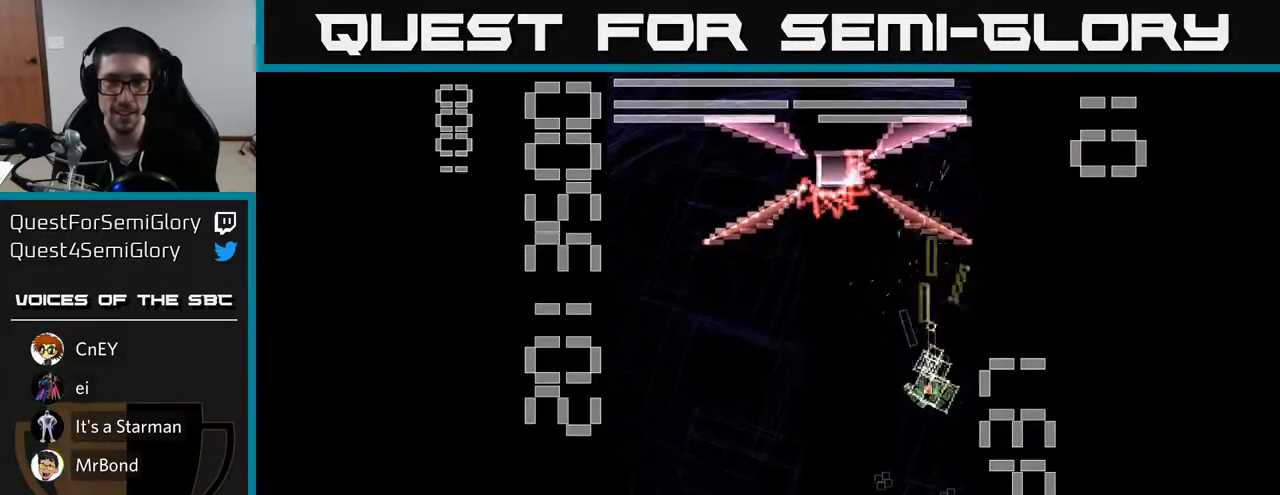
{"buttons": ["X", "R2", "DPAD_DOWN", "DPAD_LEFT"], "left_stick": "center", "events": [[350, "X", "up"], [450, "DPAD_LEFT", "down"], [450, "X", "down"]]}
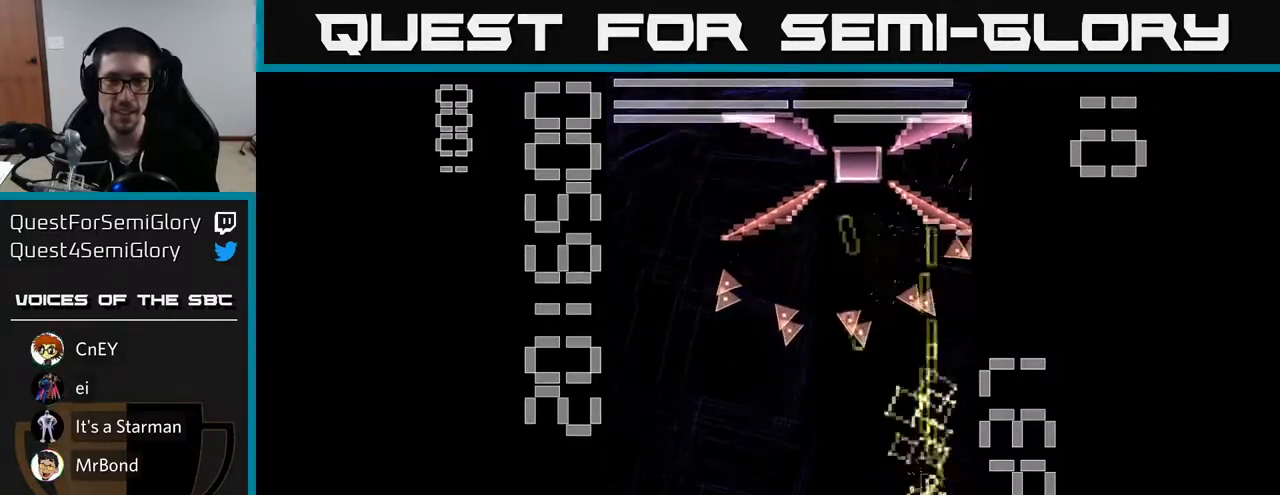
{"buttons": ["X", "R2", "DPAD_UP", "DPAD_LEFT"], "left_stick": "center", "events": [[100, "DPAD_LEFT", "up"], [217, "DPAD_RIGHT", "down"], [250, "DPAD_RIGHT", "up"], [267, "DPAD_DOWN", "up"], [300, "DPAD_LEFT", "down"], [333, "DPAD_UP", "down"]]}
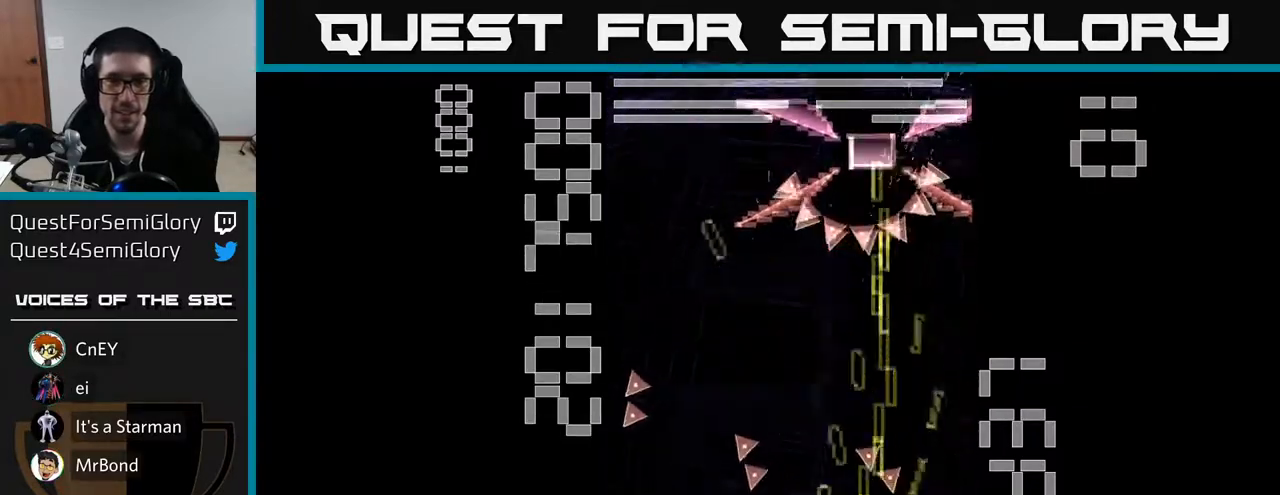
{"buttons": ["X", "R2", "DPAD_RIGHT"], "left_stick": "center", "events": [[267, "DPAD_LEFT", "up"], [300, "DPAD_UP", "up"], [317, "DPAD_RIGHT", "down"]]}